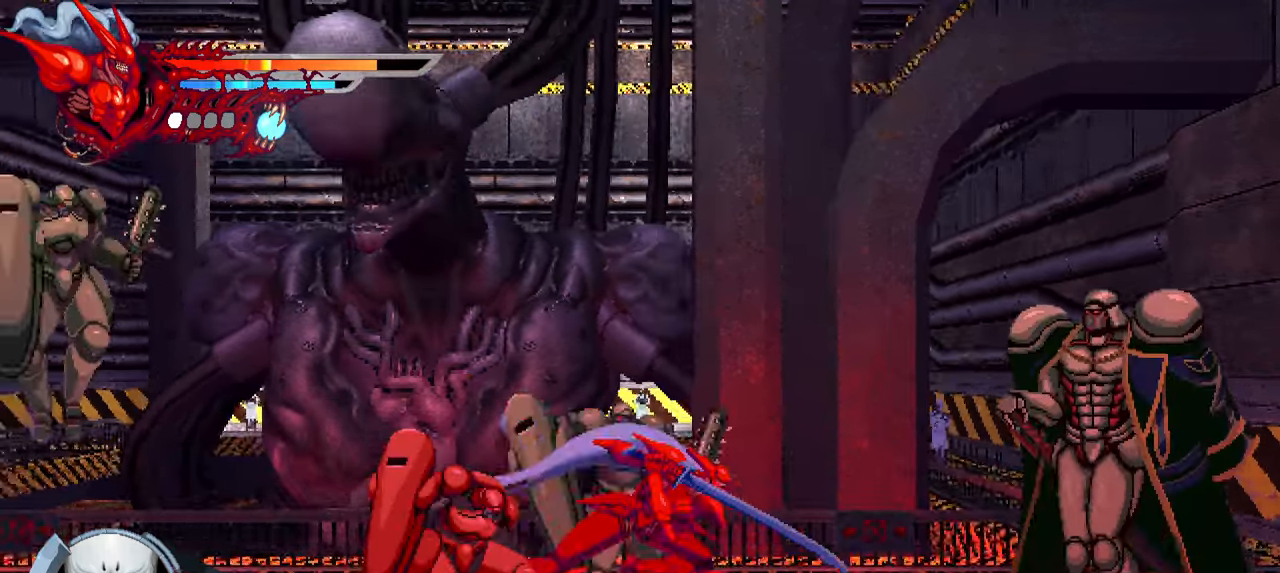
Gameplay with a controller (PlayStation layout); each line is a JSON object with the inputs held at the frame after it. "events" lists button and stick changes between this image and that frame as [ms after this image, input, new state], when the widget could be followed in between. Not read: L3 R3 right_stick.
{"buttons": ["DPAD_RIGHT"], "left_stick": "center", "events": [[33, "L1", "up"], [33, "SQUARE", "down"], [116, "SQUARE", "up"], [216, "SQUARE", "down"], [266, "SQUARE", "up"]]}
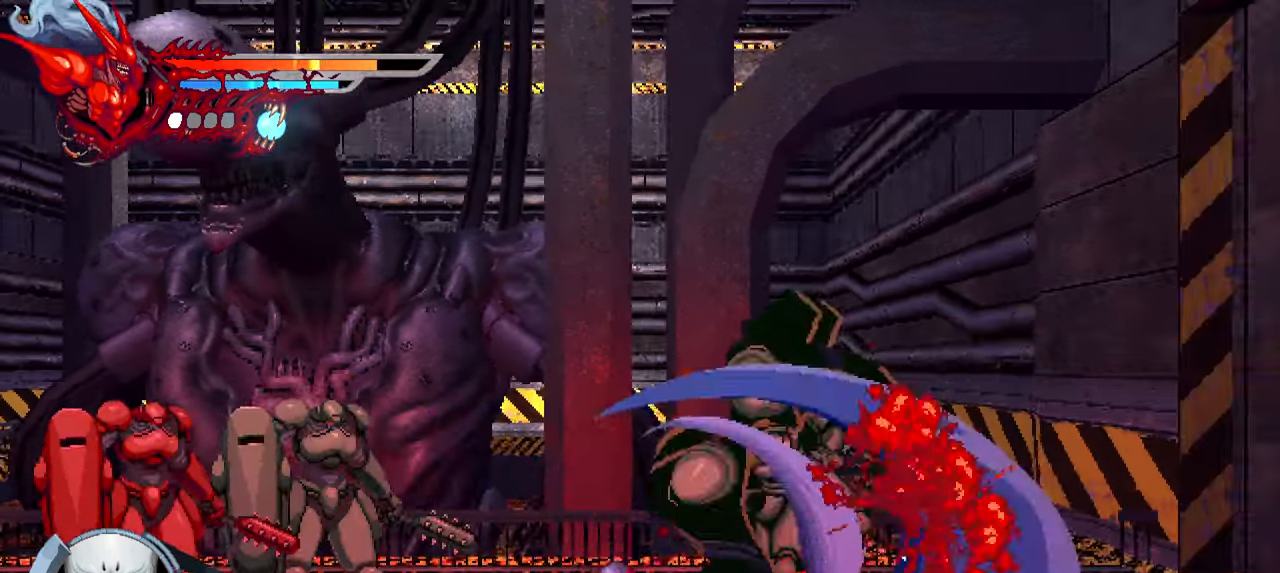
{"buttons": ["L1", "DPAD_RIGHT"], "left_stick": "center", "events": [[50, "TRIANGLE", "down"], [150, "TRIANGLE", "up"], [216, "TRIANGLE", "down"], [266, "TRIANGLE", "up"], [350, "L1", "down"]]}
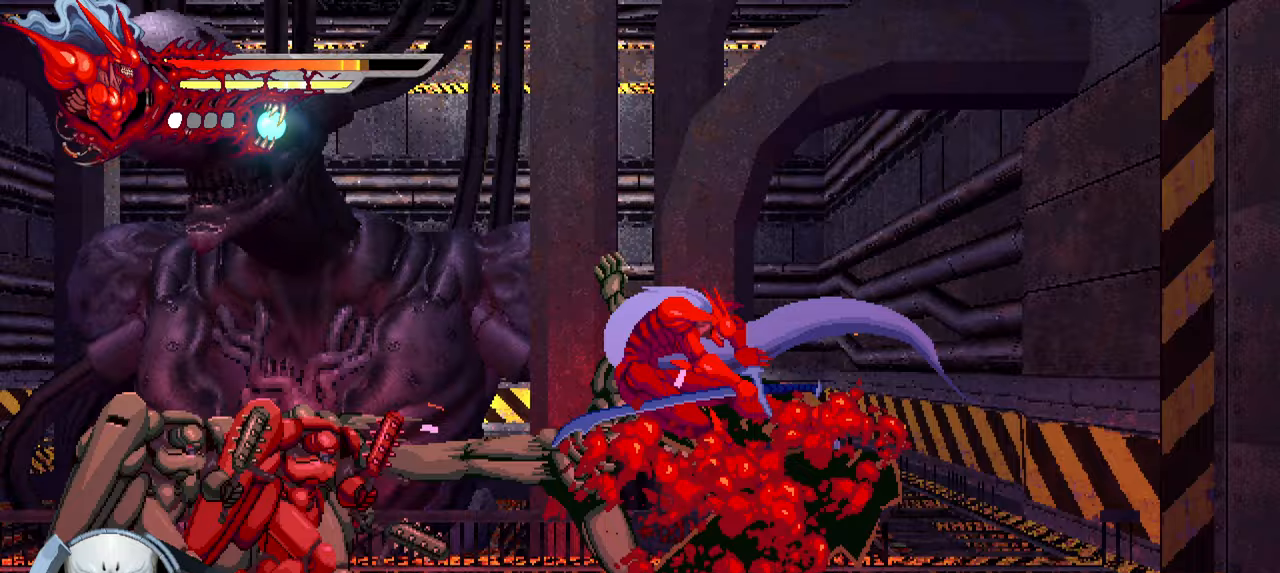
{"buttons": [], "left_stick": "down-right", "events": [[83, "L1", "up"], [283, "DPAD_RIGHT", "up"], [433, "left_stick", "down-right"]]}
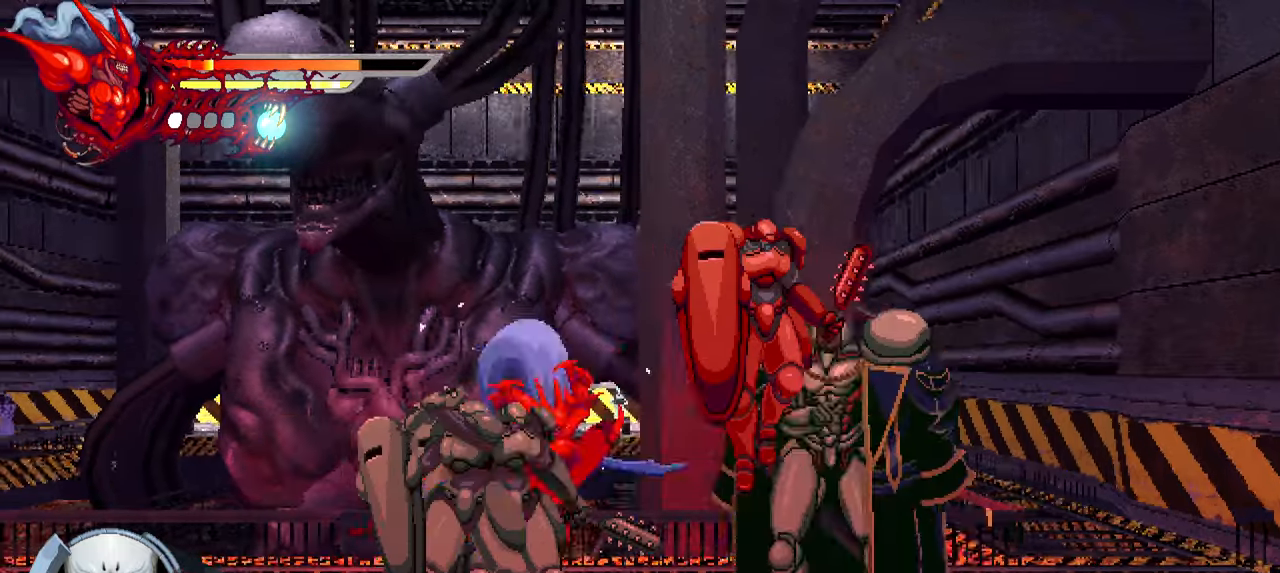
{"buttons": ["SQUARE", "DPAD_RIGHT"], "left_stick": "center", "events": [[50, "left_stick", "center"], [350, "DPAD_RIGHT", "down"], [500, "SQUARE", "down"]]}
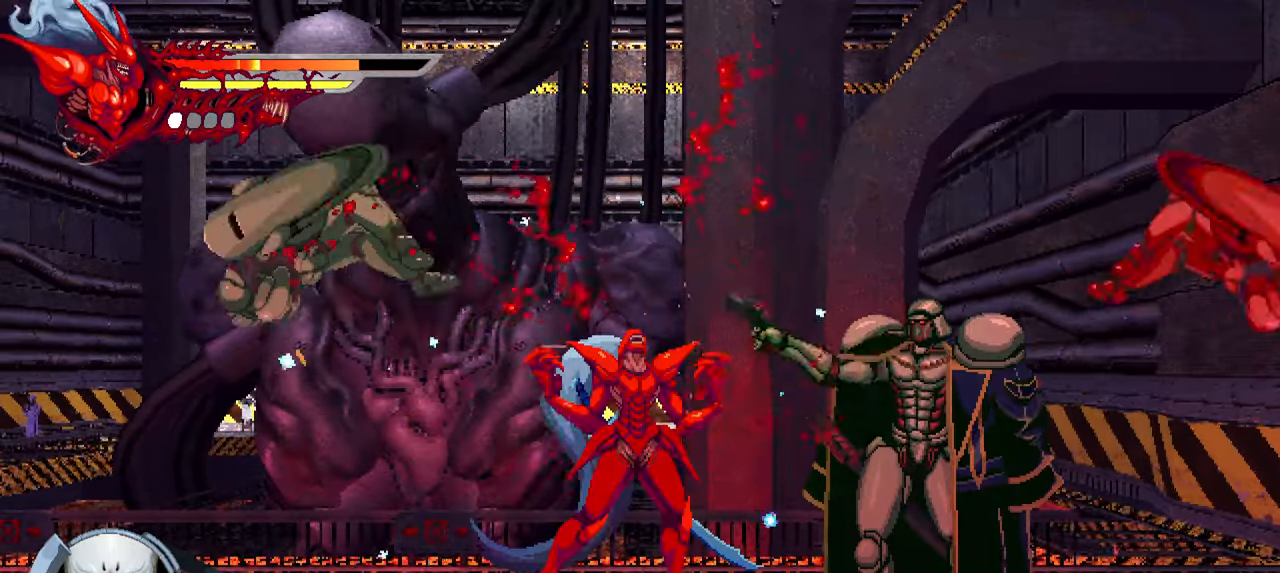
{"buttons": ["DPAD_RIGHT"], "left_stick": "center", "events": [[100, "SQUARE", "up"], [167, "SQUARE", "down"], [233, "SQUARE", "up"], [300, "SQUARE", "down"], [367, "SQUARE", "up"], [417, "SQUARE", "down"], [450, "SQUARE", "up"]]}
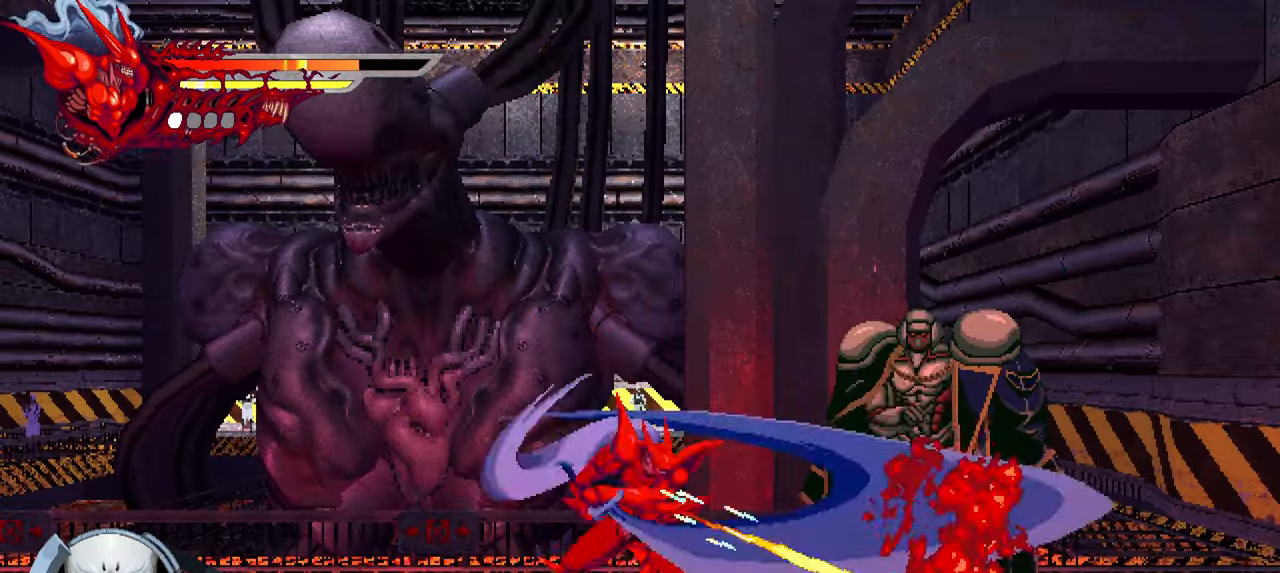
{"buttons": ["DPAD_RIGHT"], "left_stick": "center", "events": [[133, "TRIANGLE", "down"], [217, "TRIANGLE", "up"], [283, "TRIANGLE", "down"], [483, "TRIANGLE", "up"]]}
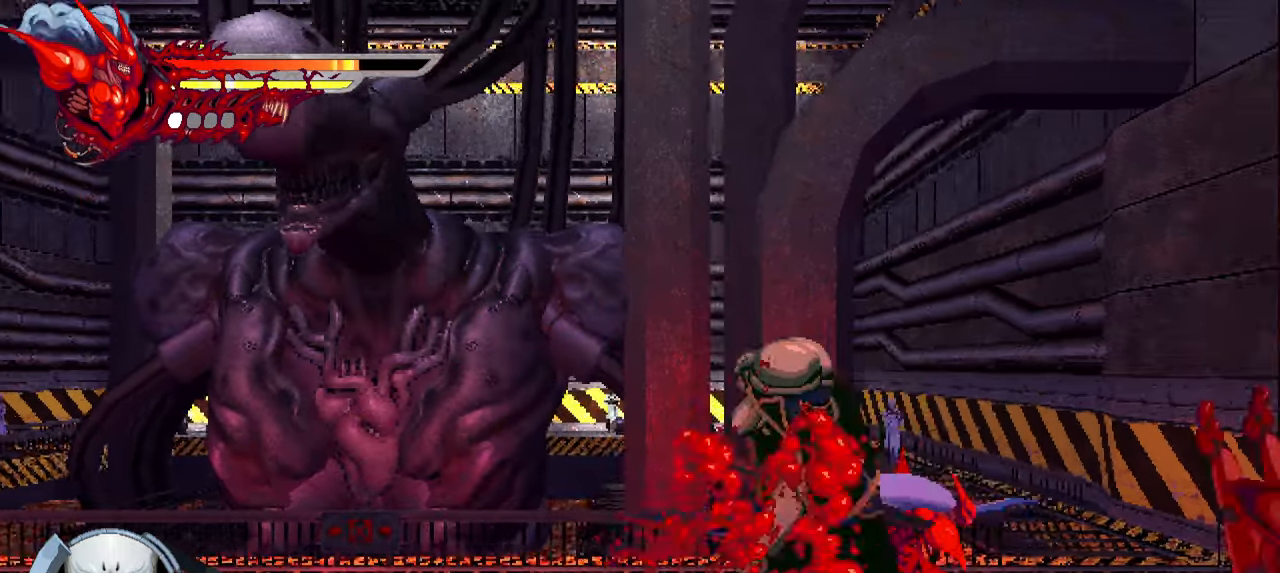
{"buttons": ["DPAD_LEFT"], "left_stick": "center", "events": [[117, "L1", "down"], [350, "L1", "up"], [367, "DPAD_RIGHT", "up"], [467, "DPAD_LEFT", "down"]]}
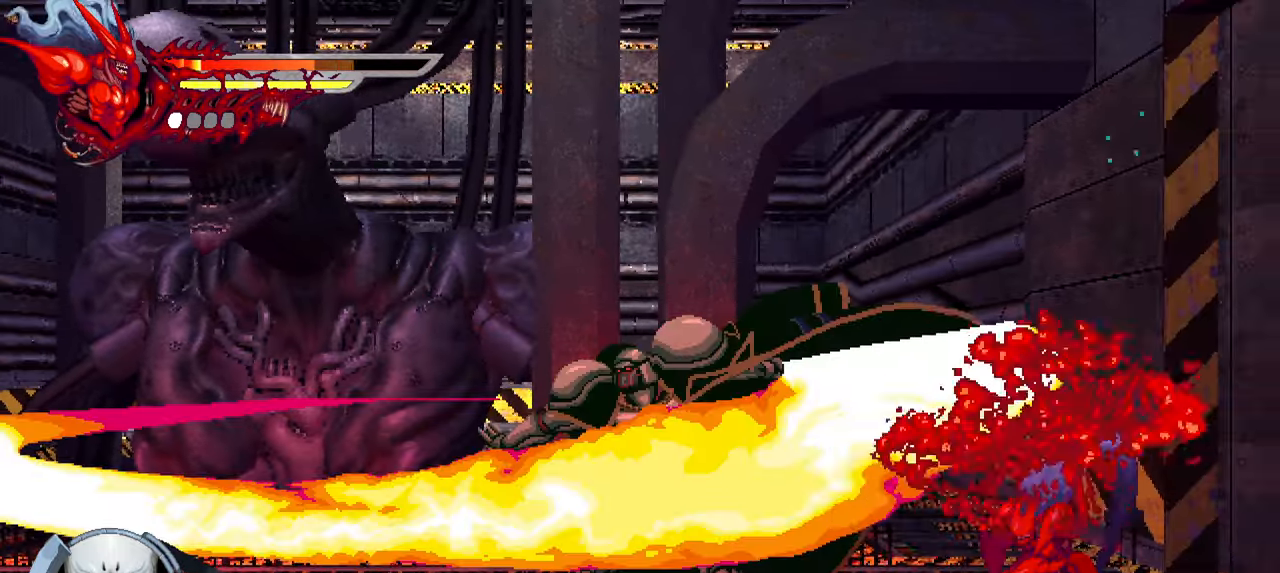
{"buttons": ["DPAD_LEFT"], "left_stick": "center", "events": [[17, "SQUARE", "down"], [117, "SQUARE", "up"], [167, "SQUARE", "down"], [233, "SQUARE", "up"], [333, "SQUARE", "down"], [367, "SQUARE", "up"]]}
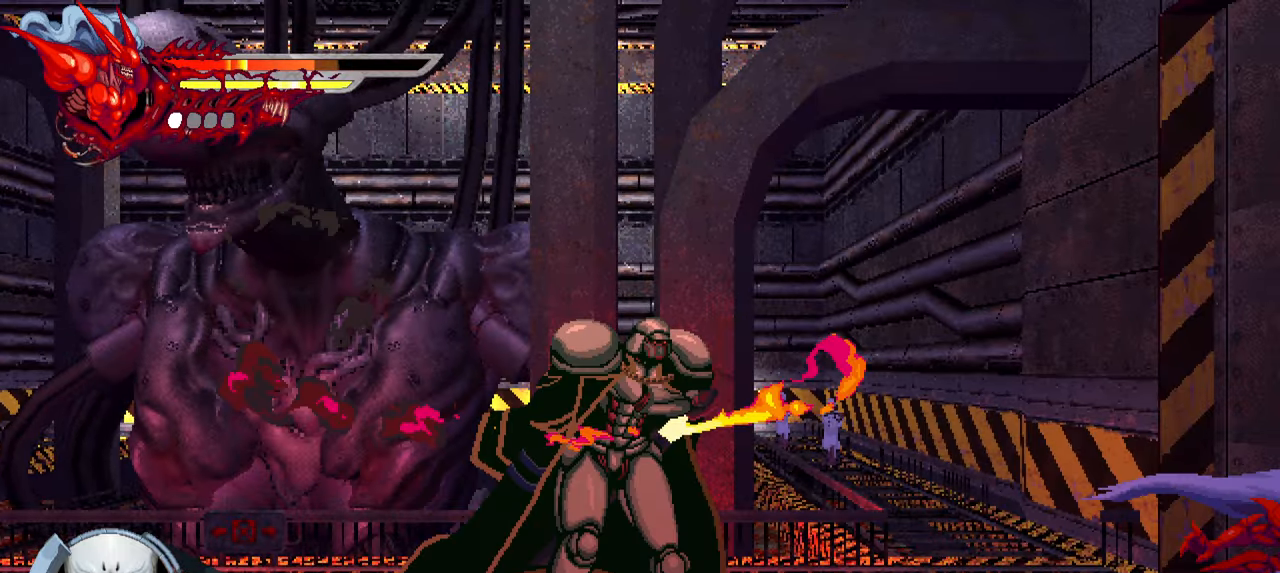
{"buttons": ["DPAD_LEFT"], "left_stick": "center", "events": [[67, "L1", "down"], [233, "L1", "up"], [300, "SQUARE", "down"], [367, "SQUARE", "up"], [400, "SQUARE", "down"], [483, "SQUARE", "up"]]}
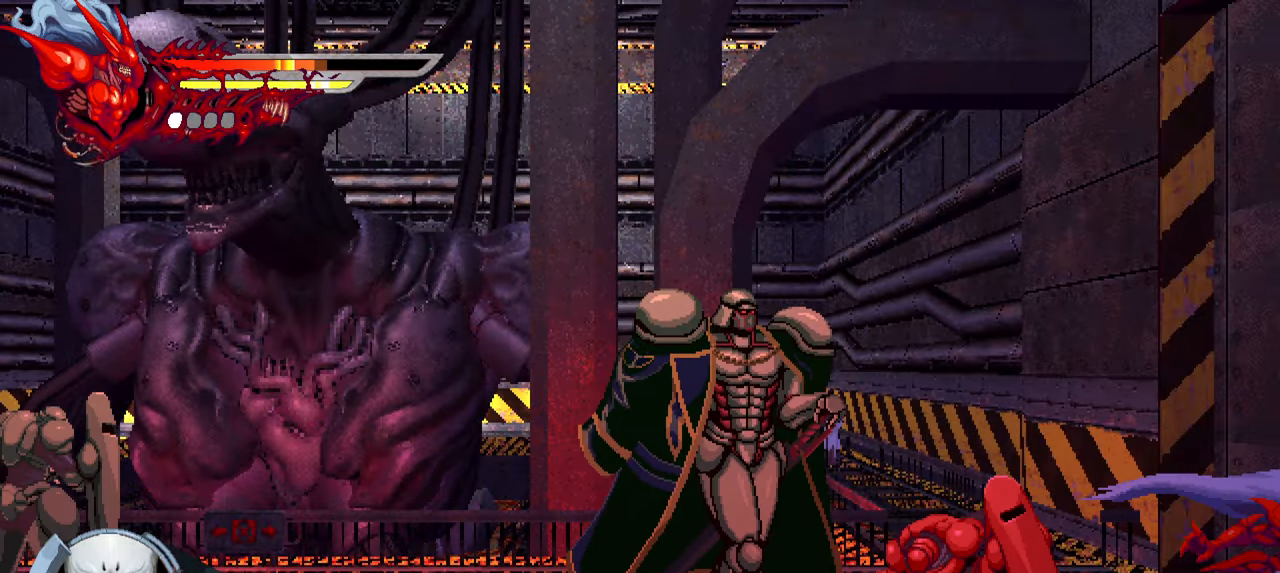
{"buttons": ["SQUARE", "DPAD_LEFT"], "left_stick": "center", "events": [[50, "SQUARE", "down"], [100, "SQUARE", "up"], [183, "SQUARE", "down"], [267, "SQUARE", "up"], [333, "SQUARE", "down"], [383, "SQUARE", "up"], [450, "SQUARE", "down"]]}
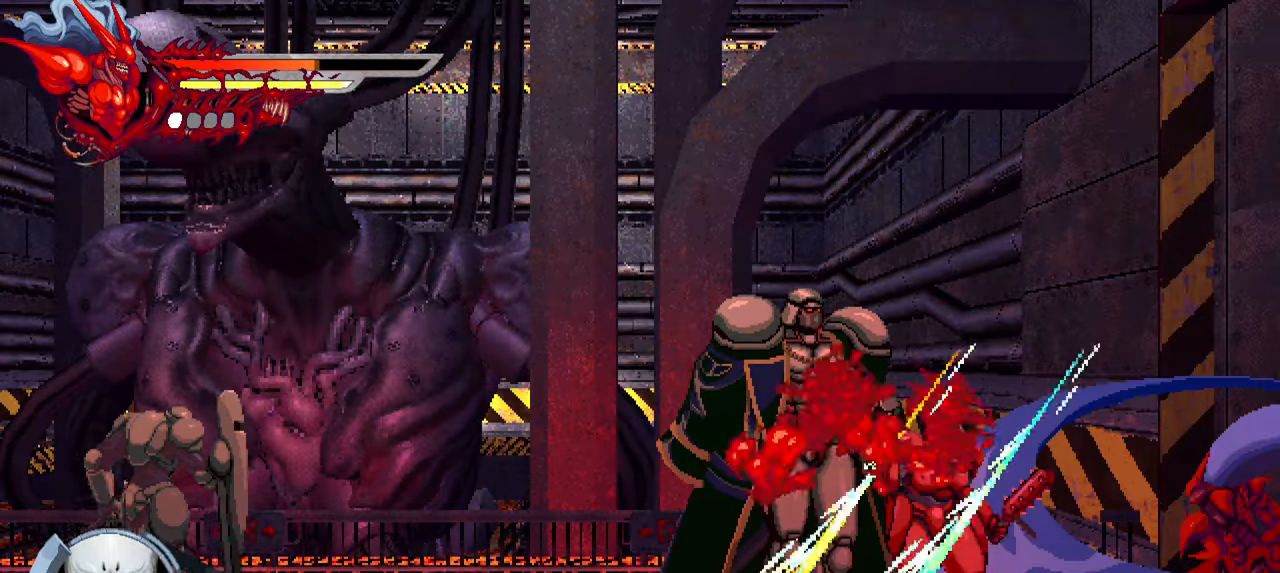
{"buttons": ["DPAD_LEFT"], "left_stick": "center", "events": [[33, "SQUARE", "up"], [83, "SQUARE", "down"], [133, "SQUARE", "up"], [234, "SQUARE", "down"], [300, "SQUARE", "up"], [400, "TRIANGLE", "down"], [450, "TRIANGLE", "up"]]}
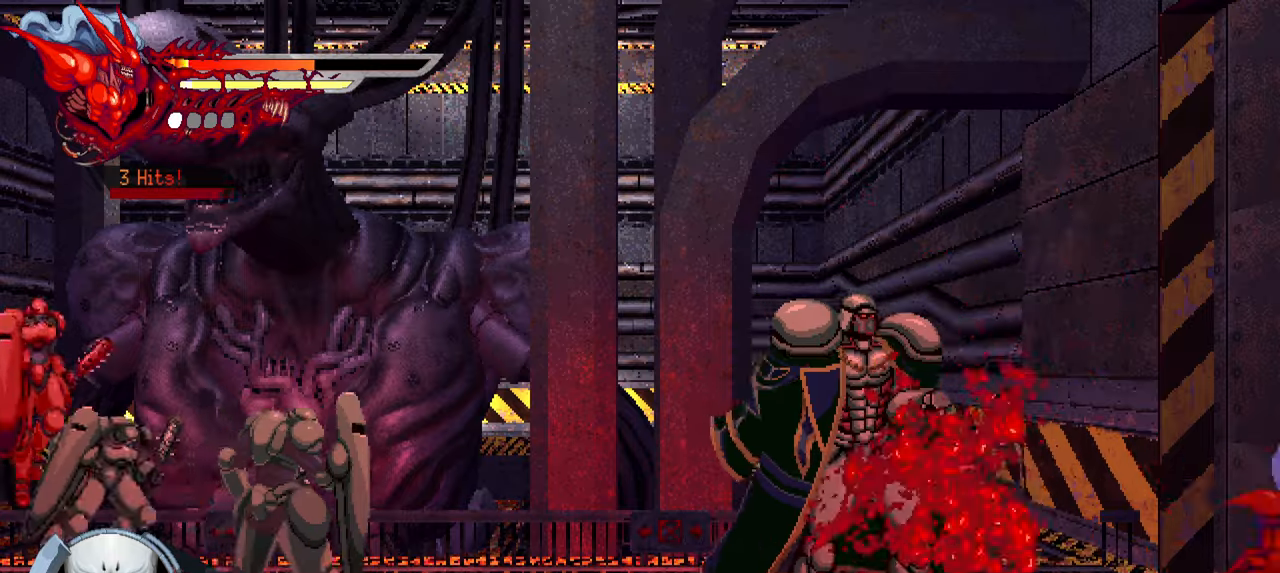
{"buttons": ["DPAD_LEFT"], "left_stick": "center", "events": [[17, "TRIANGLE", "down"], [117, "TRIANGLE", "up"], [167, "TRIANGLE", "down"], [234, "TRIANGLE", "up"], [284, "TRIANGLE", "down"], [367, "TRIANGLE", "up"], [434, "TRIANGLE", "down"], [500, "TRIANGLE", "up"]]}
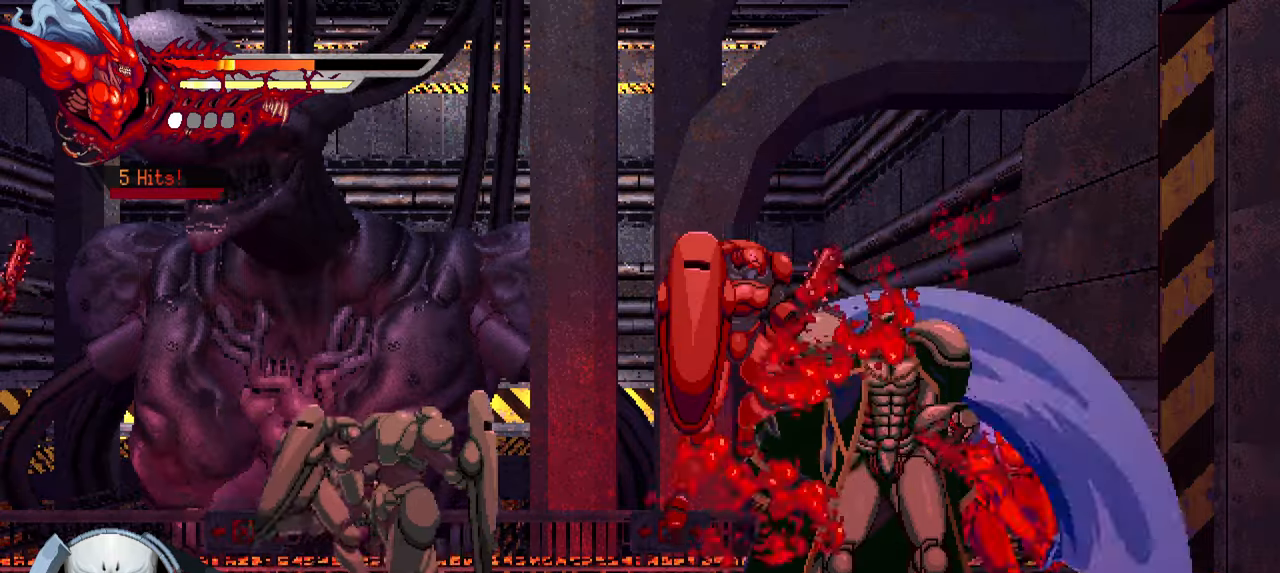
{"buttons": ["SQUARE", "DPAD_RIGHT"], "left_stick": "center", "events": [[117, "L1", "down"], [317, "L1", "up"], [384, "DPAD_LEFT", "up"], [434, "DPAD_RIGHT", "down"], [467, "SQUARE", "down"]]}
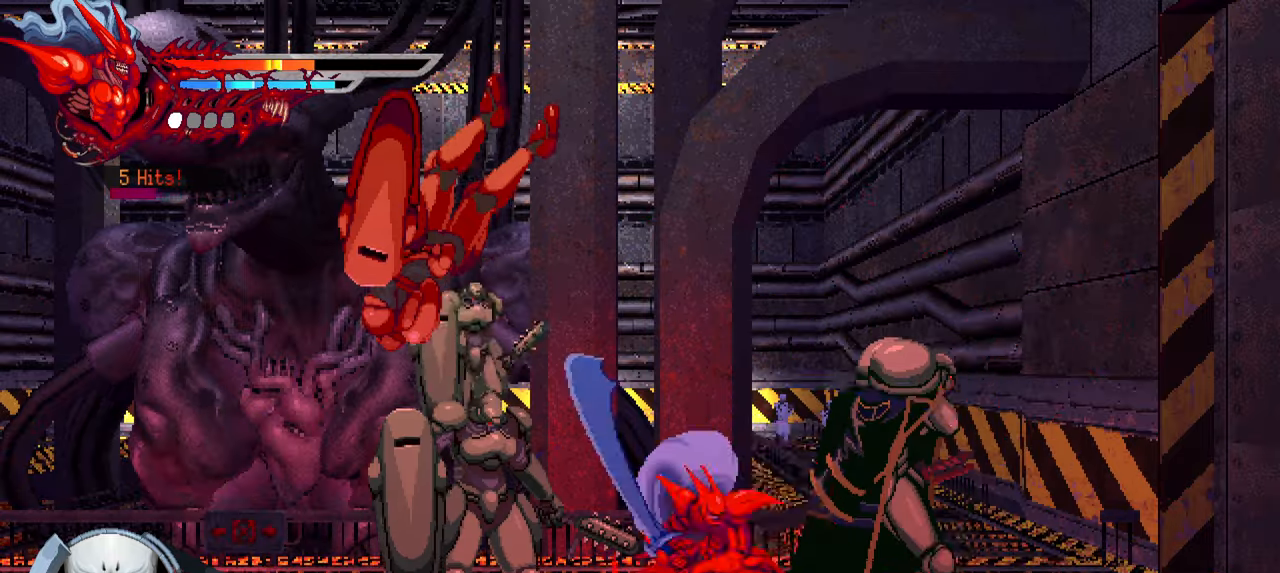
{"buttons": ["TRIANGLE", "DPAD_RIGHT"], "left_stick": "center", "events": [[67, "SQUARE", "up"], [117, "SQUARE", "down"], [184, "SQUARE", "up"], [350, "TRIANGLE", "down"], [450, "TRIANGLE", "up"], [484, "TRIANGLE", "down"]]}
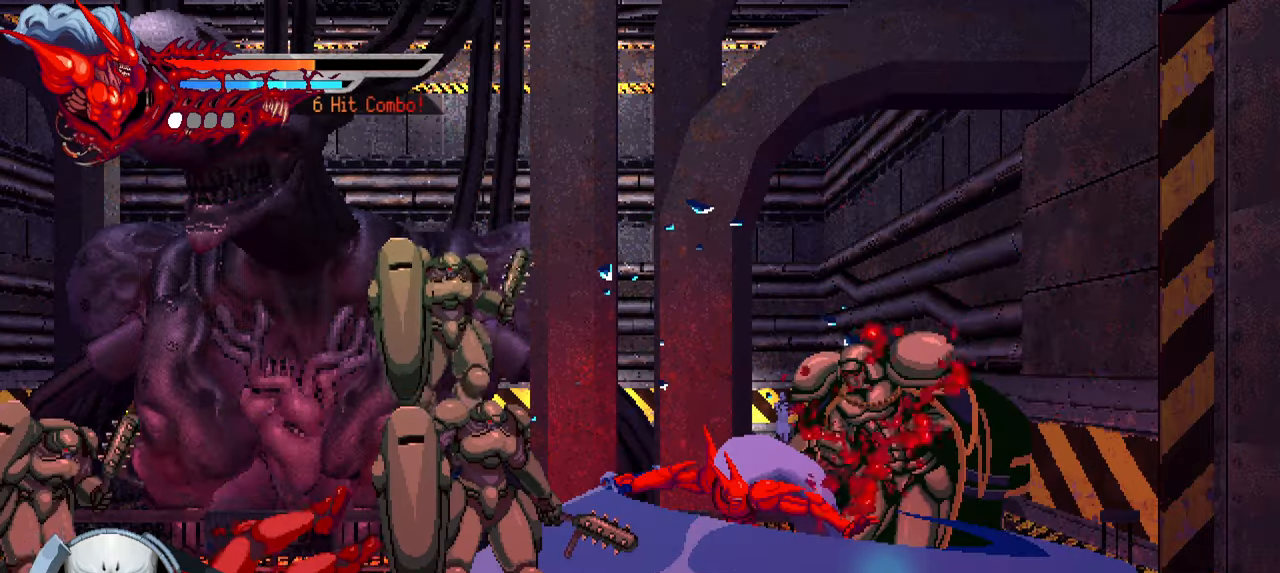
{"buttons": ["L1", "DPAD_RIGHT"], "left_stick": "center", "events": [[50, "TRIANGLE", "up"], [100, "TRIANGLE", "down"], [184, "TRIANGLE", "up"], [334, "L1", "down"]]}
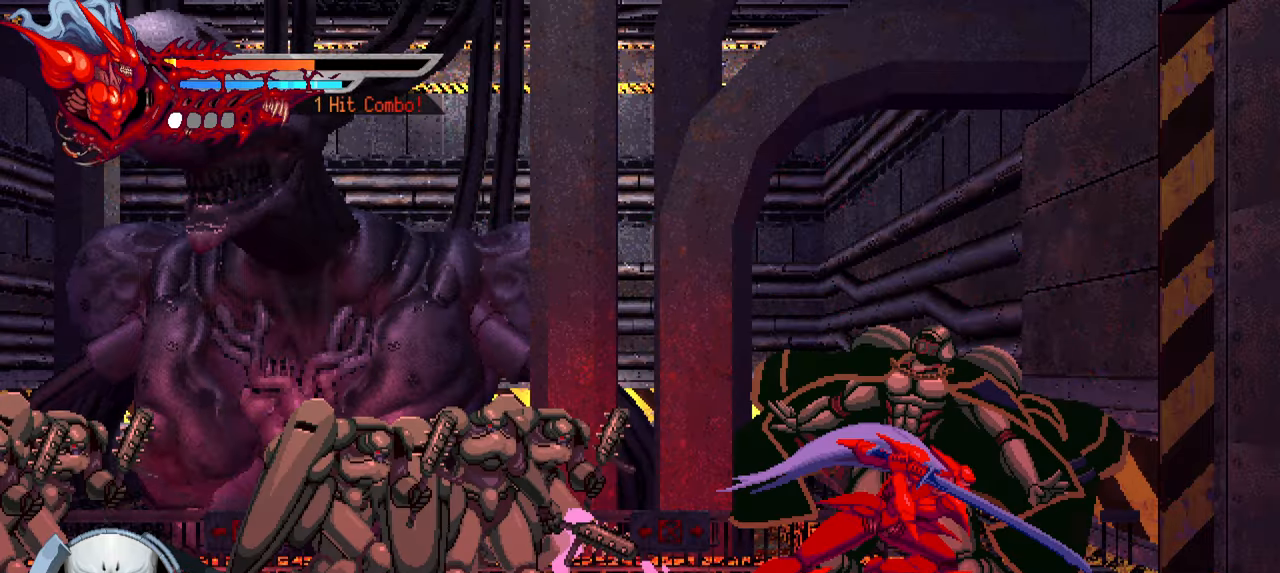
{"buttons": [], "left_stick": "center", "events": [[84, "L1", "up"], [150, "DPAD_RIGHT", "up"], [300, "R1", "down"], [434, "R1", "up"]]}
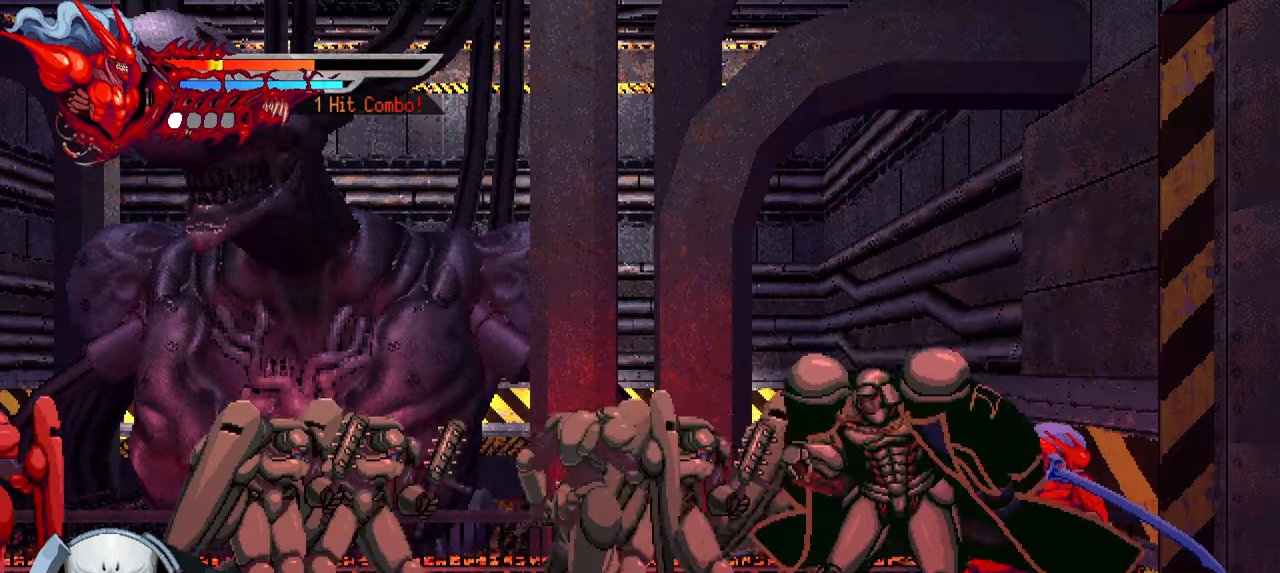
{"buttons": ["L1", "DPAD_LEFT"], "left_stick": "center", "events": [[167, "R1", "down"], [300, "R1", "up"], [434, "DPAD_LEFT", "down"], [500, "L1", "down"]]}
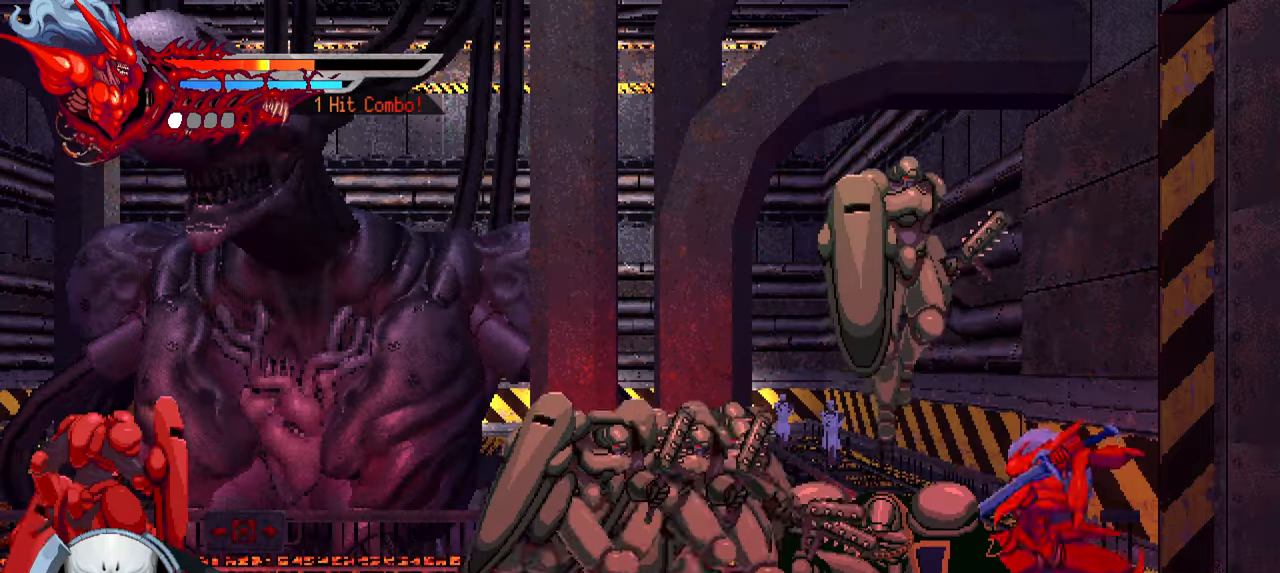
{"buttons": ["DPAD_LEFT"], "left_stick": "center", "events": [[134, "L1", "up"], [167, "DPAD_LEFT", "up"], [217, "SQUARE", "down"], [317, "SQUARE", "up"], [384, "SQUARE", "down"], [467, "SQUARE", "up"], [484, "DPAD_LEFT", "down"]]}
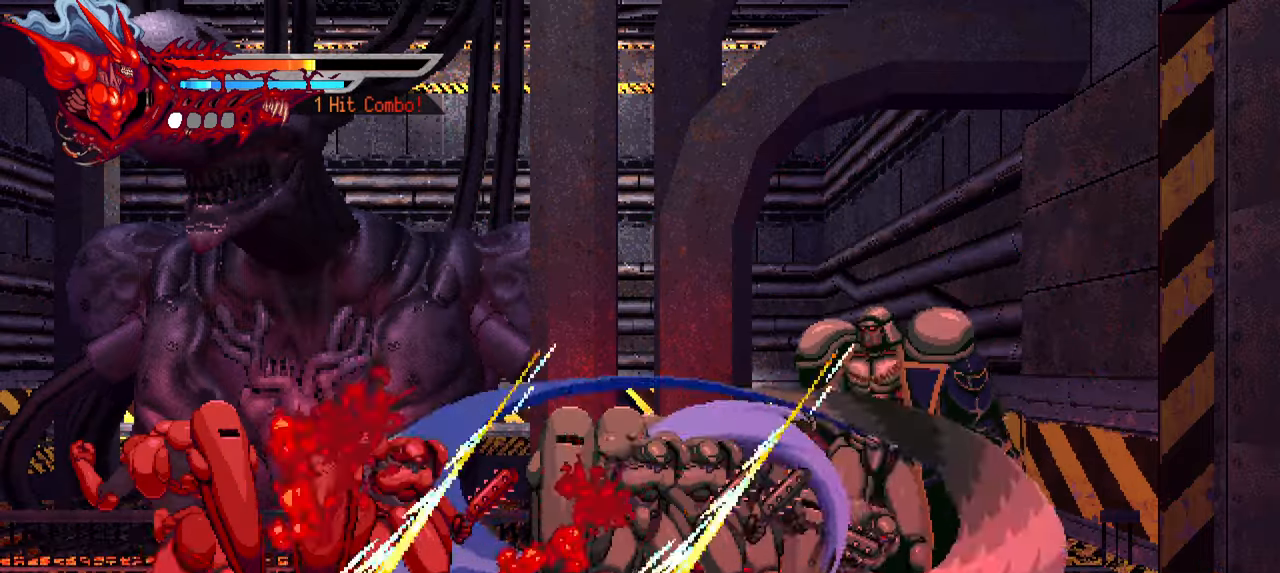
{"buttons": ["DPAD_LEFT"], "left_stick": "center", "events": [[17, "SQUARE", "down"], [84, "SQUARE", "up"], [117, "DPAD_LEFT", "up"], [150, "SQUARE", "down"], [217, "SQUARE", "up"], [267, "SQUARE", "down"], [284, "DPAD_LEFT", "down"], [350, "SQUARE", "up"], [416, "SQUARE", "down"], [500, "SQUARE", "up"]]}
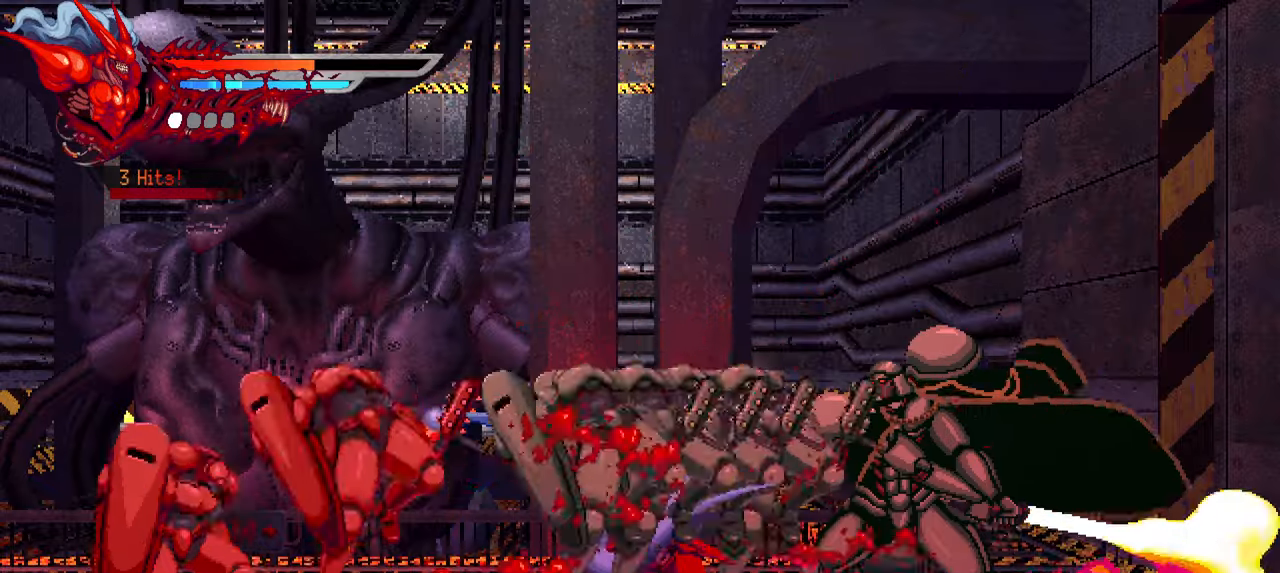
{"buttons": ["DPAD_RIGHT"], "left_stick": "center", "events": [[83, "DPAD_LEFT", "up"], [166, "DPAD_RIGHT", "down"], [216, "L1", "down"], [500, "L1", "up"]]}
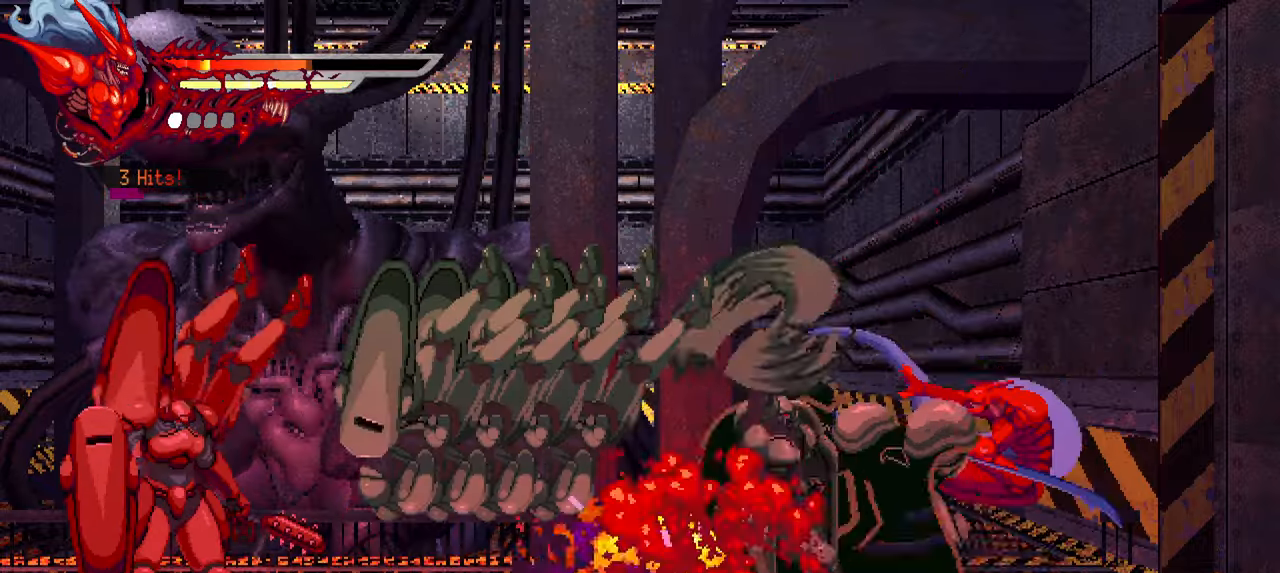
{"buttons": ["DPAD_LEFT"], "left_stick": "center", "events": [[16, "DPAD_RIGHT", "up"], [83, "DPAD_LEFT", "down"], [116, "SQUARE", "down"], [166, "SQUARE", "up"], [250, "SQUARE", "down"], [316, "SQUARE", "up"], [400, "SQUARE", "down"], [483, "SQUARE", "up"]]}
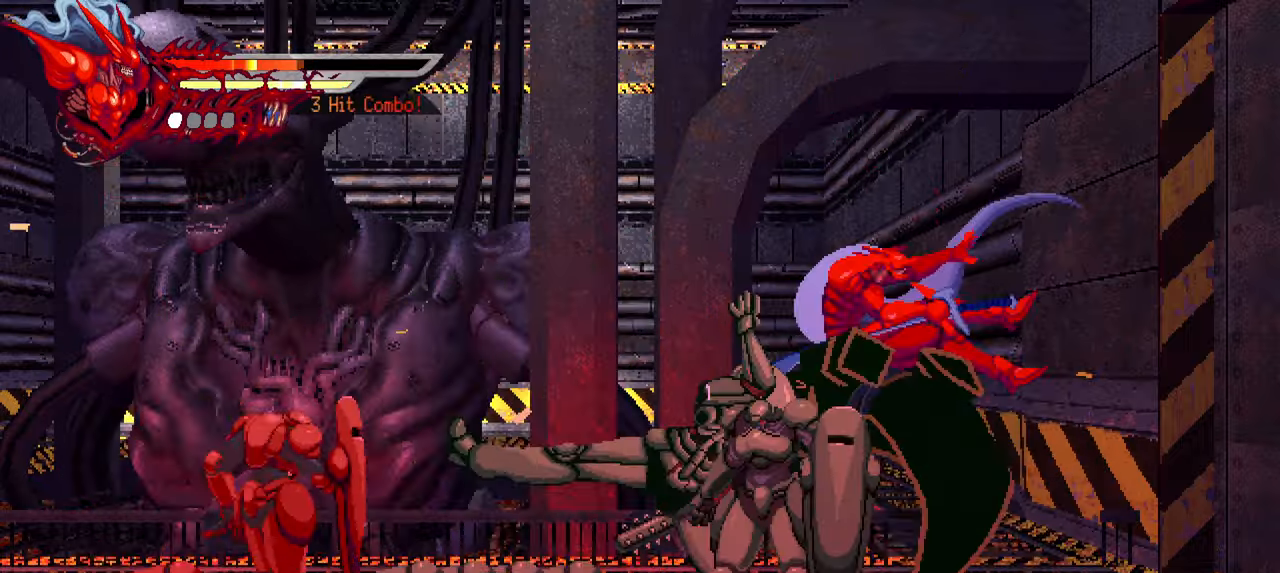
{"buttons": [], "left_stick": "center", "events": [[50, "SQUARE", "down"], [83, "SQUARE", "up"], [166, "DPAD_LEFT", "up"], [316, "CROSS", "down"], [433, "CROSS", "up"]]}
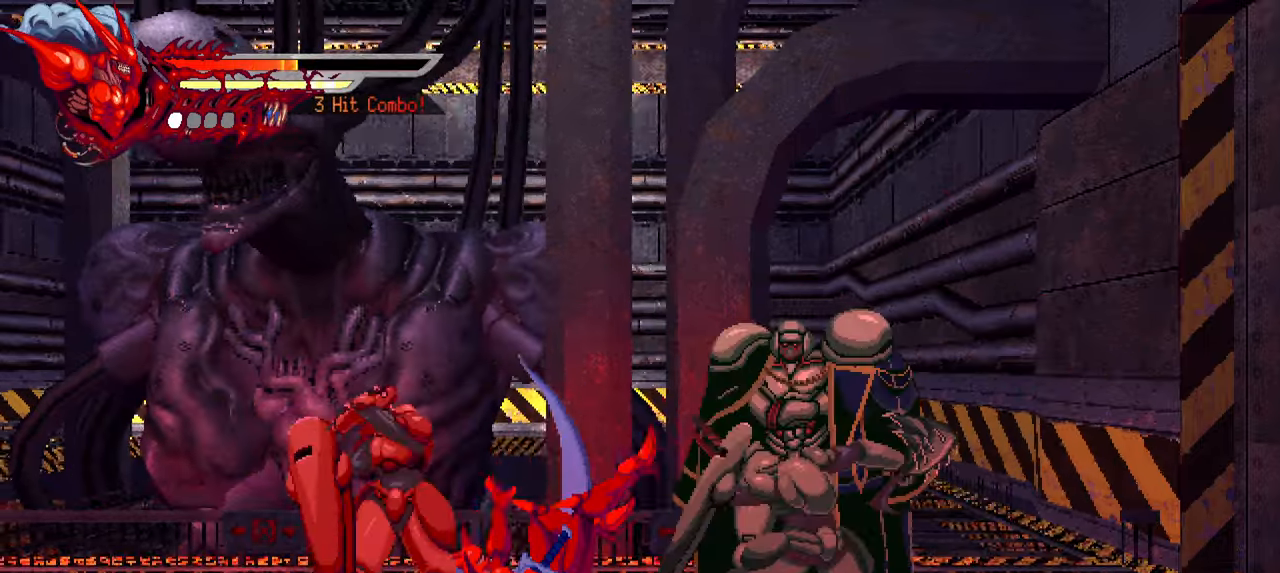
{"buttons": [], "left_stick": "center", "events": [[83, "left_stick", "down"], [183, "left_stick", "center"]]}
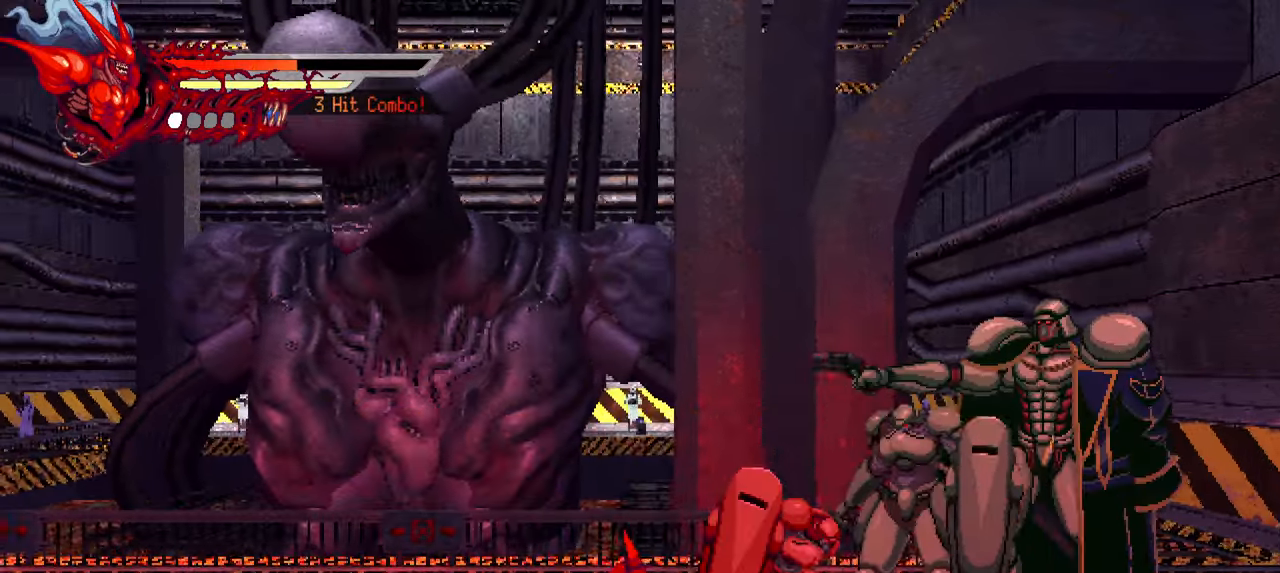
{"buttons": ["R1"], "left_stick": "center", "events": [[50, "DPAD_RIGHT", "down"], [233, "CROSS", "down"], [250, "DPAD_RIGHT", "up"], [350, "CROSS", "up"], [466, "R1", "down"]]}
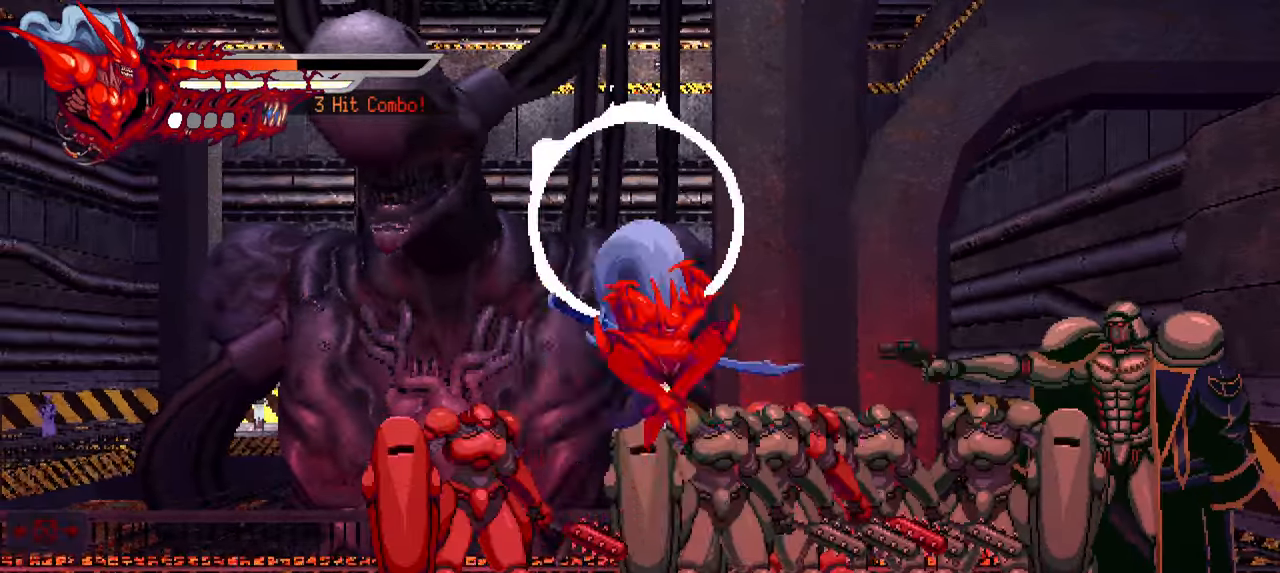
{"buttons": ["DPAD_RIGHT"], "left_stick": "center", "events": [[16, "R2", "down"], [100, "R1", "up"], [100, "R2", "up"], [316, "DPAD_RIGHT", "down"], [333, "SQUARE", "down"], [433, "SQUARE", "up"]]}
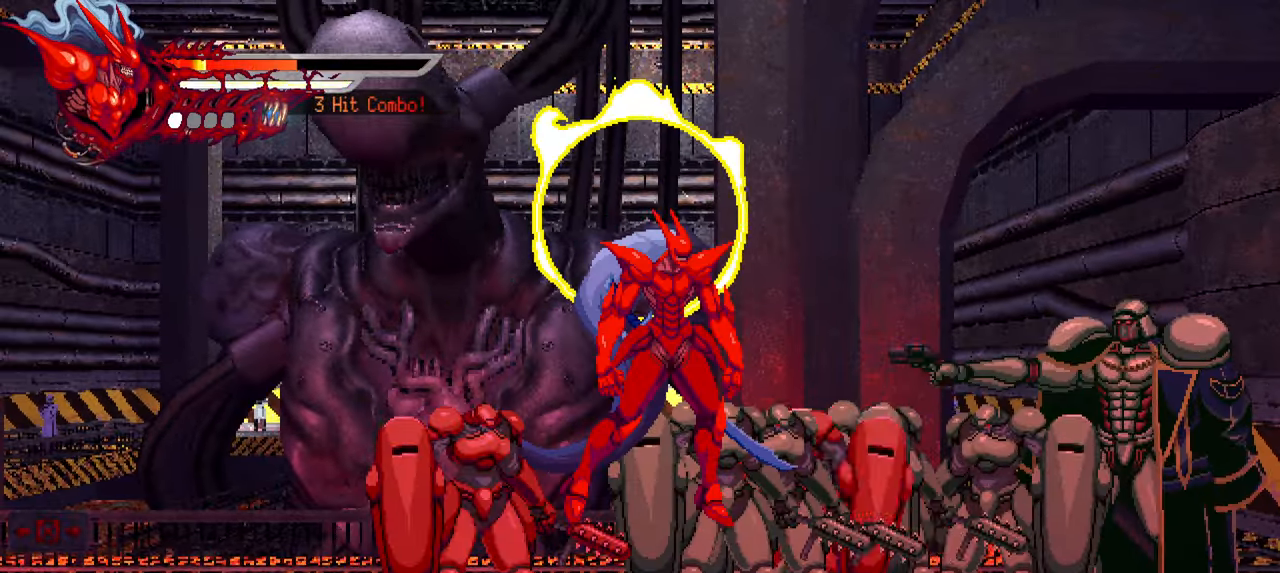
{"buttons": ["DPAD_RIGHT"], "left_stick": "center", "events": [[16, "SQUARE", "down"], [50, "SQUARE", "up"], [133, "SQUARE", "down"], [183, "SQUARE", "up"], [266, "SQUARE", "down"], [350, "SQUARE", "up"], [416, "SQUARE", "down"], [466, "SQUARE", "up"]]}
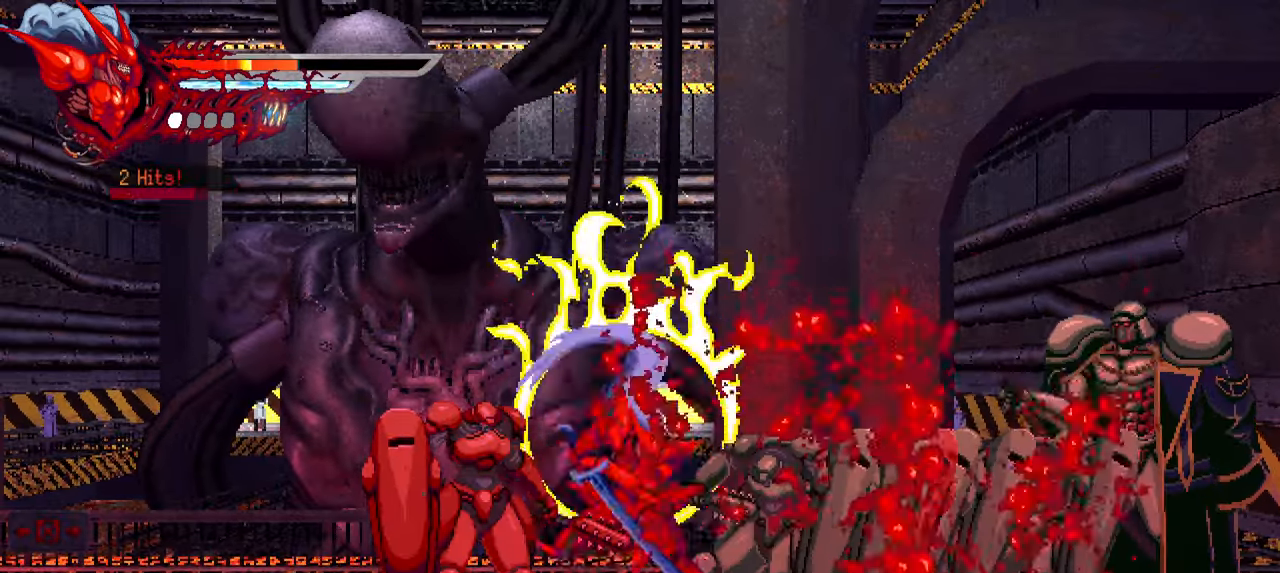
{"buttons": ["TRIANGLE", "DPAD_RIGHT"], "left_stick": "center", "events": [[66, "TRIANGLE", "down"], [116, "TRIANGLE", "up"], [200, "TRIANGLE", "down"], [233, "TRIANGLE", "up"], [283, "TRIANGLE", "down"], [383, "TRIANGLE", "up"], [433, "TRIANGLE", "down"]]}
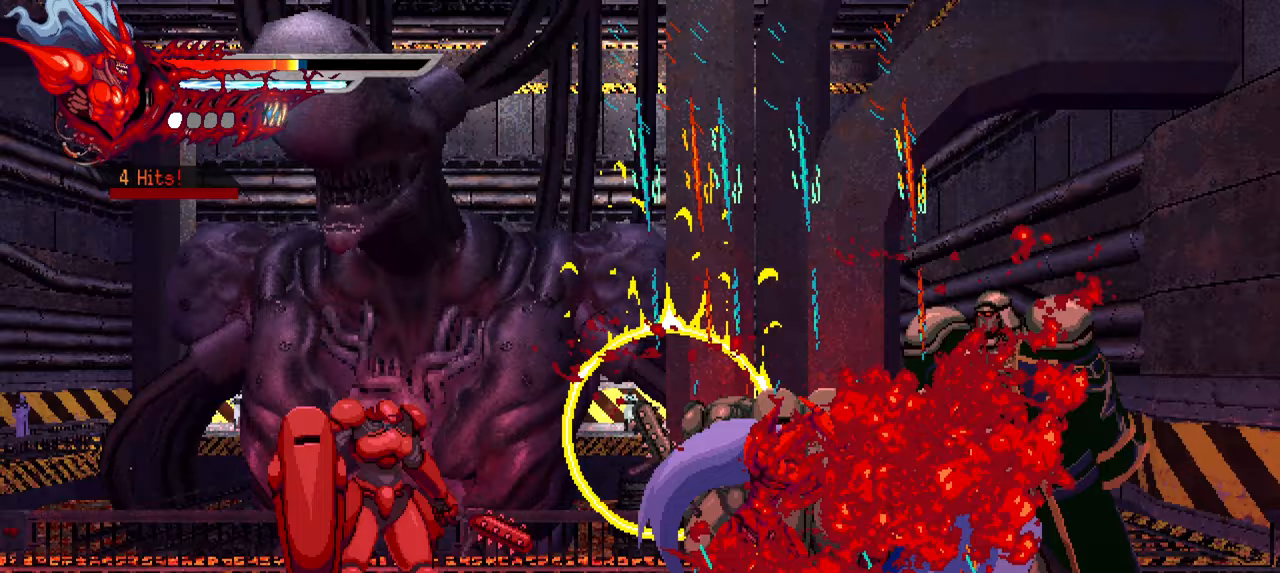
{"buttons": ["DPAD_RIGHT"], "left_stick": "center", "events": [[17, "TRIANGLE", "up"], [67, "TRIANGLE", "down"], [167, "L1", "down"], [167, "TRIANGLE", "up"], [367, "L1", "up"]]}
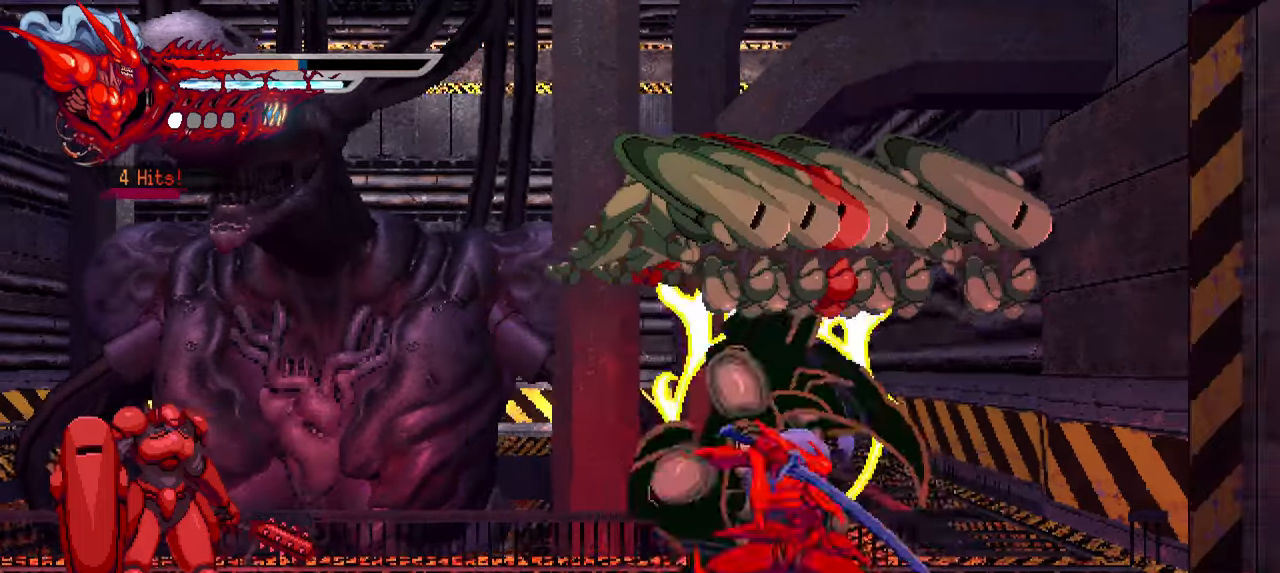
{"buttons": ["SQUARE", "DPAD_LEFT"], "left_stick": "center", "events": [[133, "DPAD_RIGHT", "up"], [217, "DPAD_LEFT", "down"], [217, "SQUARE", "down"], [333, "SQUARE", "up"], [383, "SQUARE", "down"], [450, "SQUARE", "up"], [500, "SQUARE", "down"]]}
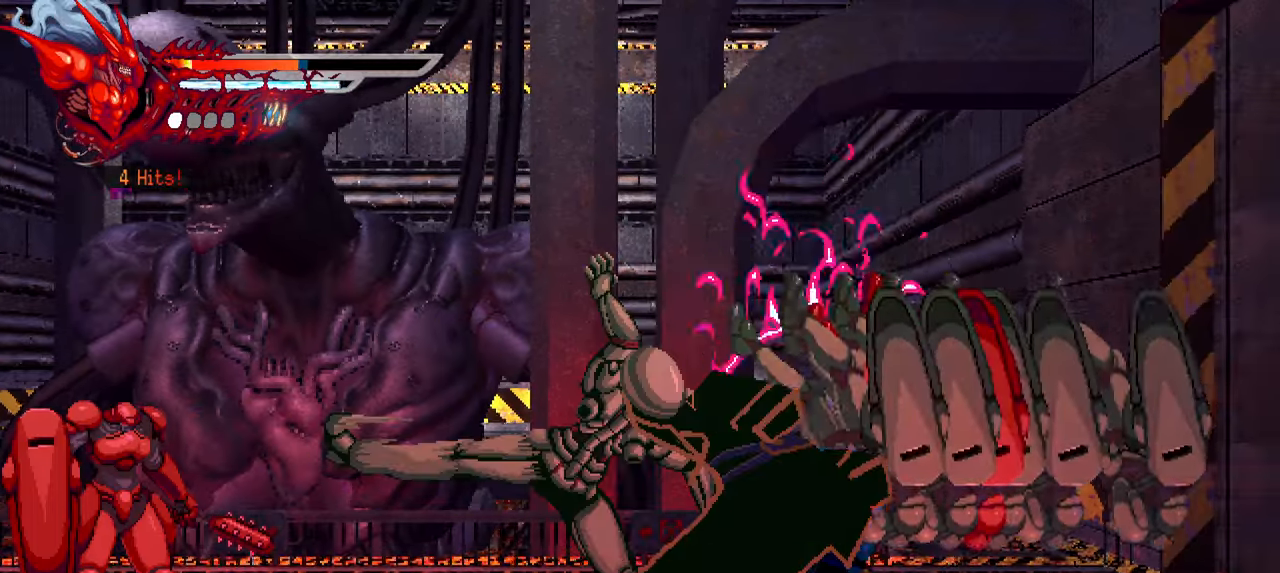
{"buttons": ["SQUARE", "DPAD_LEFT"], "left_stick": "center", "events": [[83, "SQUARE", "up"], [150, "SQUARE", "down"], [200, "SQUARE", "up"], [283, "SQUARE", "down"], [350, "SQUARE", "up"], [433, "SQUARE", "down"]]}
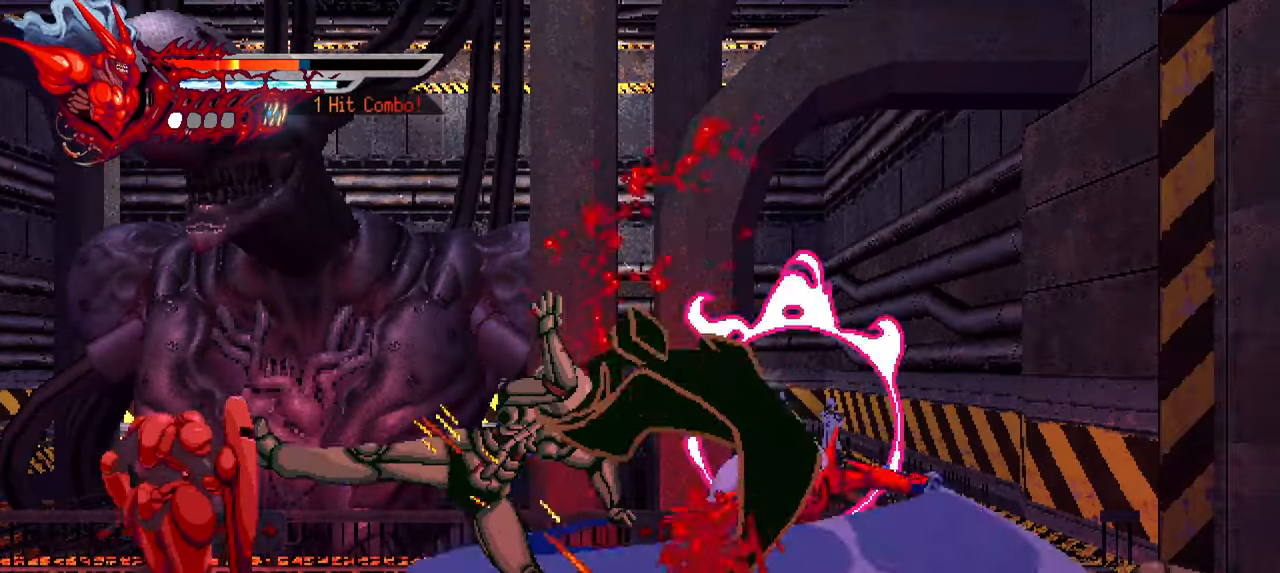
{"buttons": ["L1", "DPAD_LEFT"], "left_stick": "center", "events": [[17, "SQUARE", "up"], [83, "SQUARE", "down"], [133, "SQUARE", "up"], [200, "SQUARE", "down"], [283, "SQUARE", "up"], [367, "SQUARE", "down"], [417, "SQUARE", "up"], [433, "L1", "down"]]}